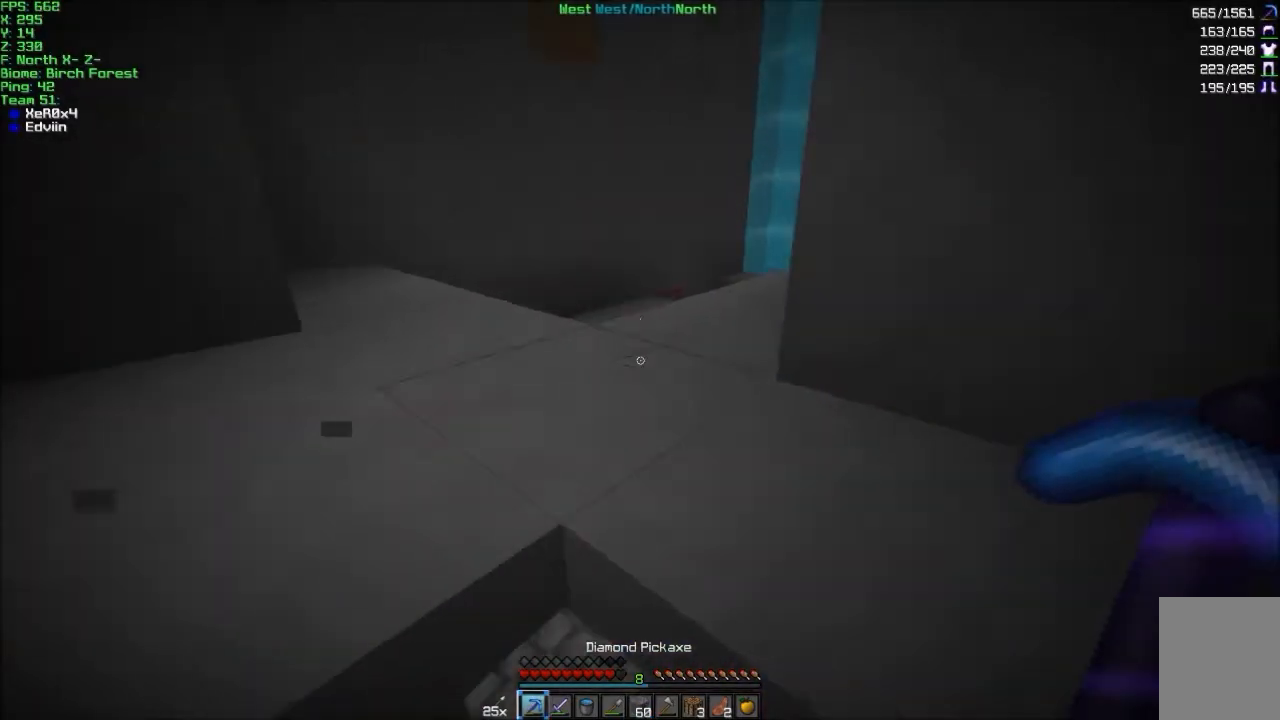
Gameplay with keyboard and mouse; each line is a JSON object with the keys and mouse buttons held at the frame after it. "events" lists presses ("down") and releases ("up") of "a", "d", "s", "w", "mouse_left" and "mouse_right" between this image and that frame as [ms after this image, input, new state], when the widget could be followed in between. "mouse_left", "mouse_right" = the "left", "right" buttons of the "mouse" list. No other keys are recorded. Fast repeated clicks can show as one long hold. Mouse movement is not recorded.
{"keys": ["a", "w"], "mouse": [], "events": [[34, "d", "up"], [67, "a", "down"], [334, "a", "up"], [468, "a", "down"]]}
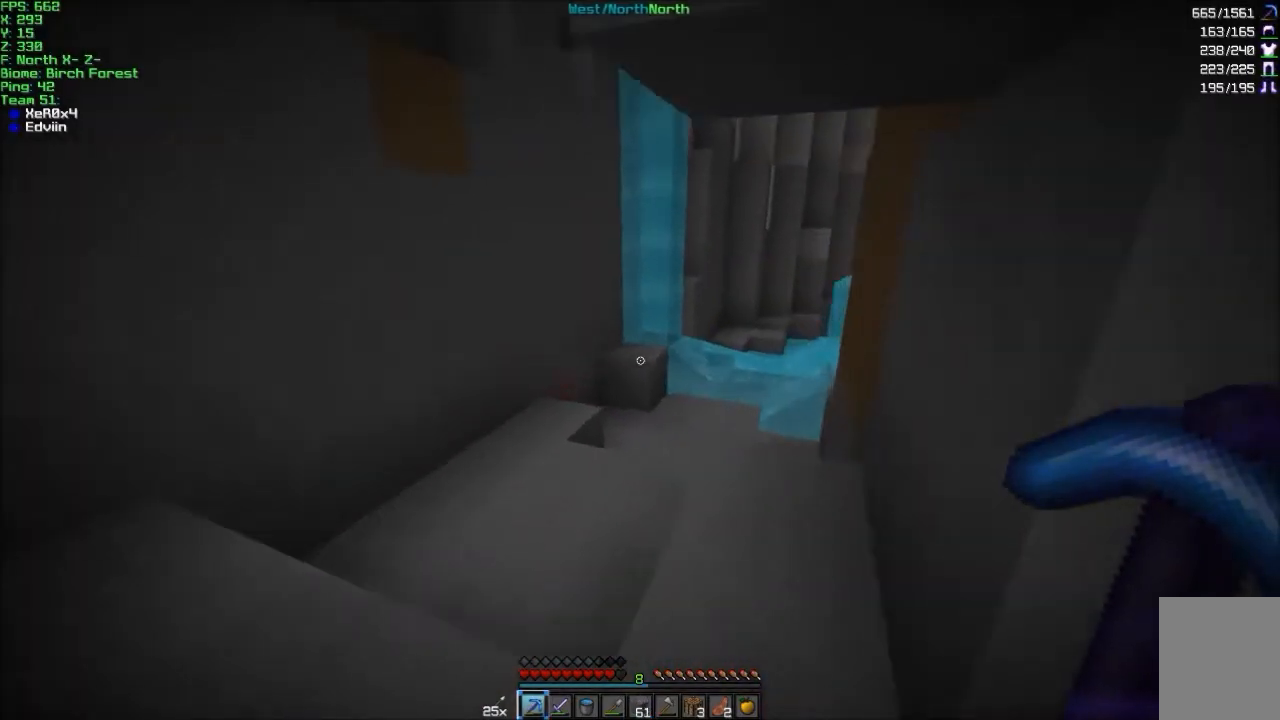
{"keys": ["a", "w"], "mouse": [], "events": [[133, "a", "up"], [267, "a", "down"]]}
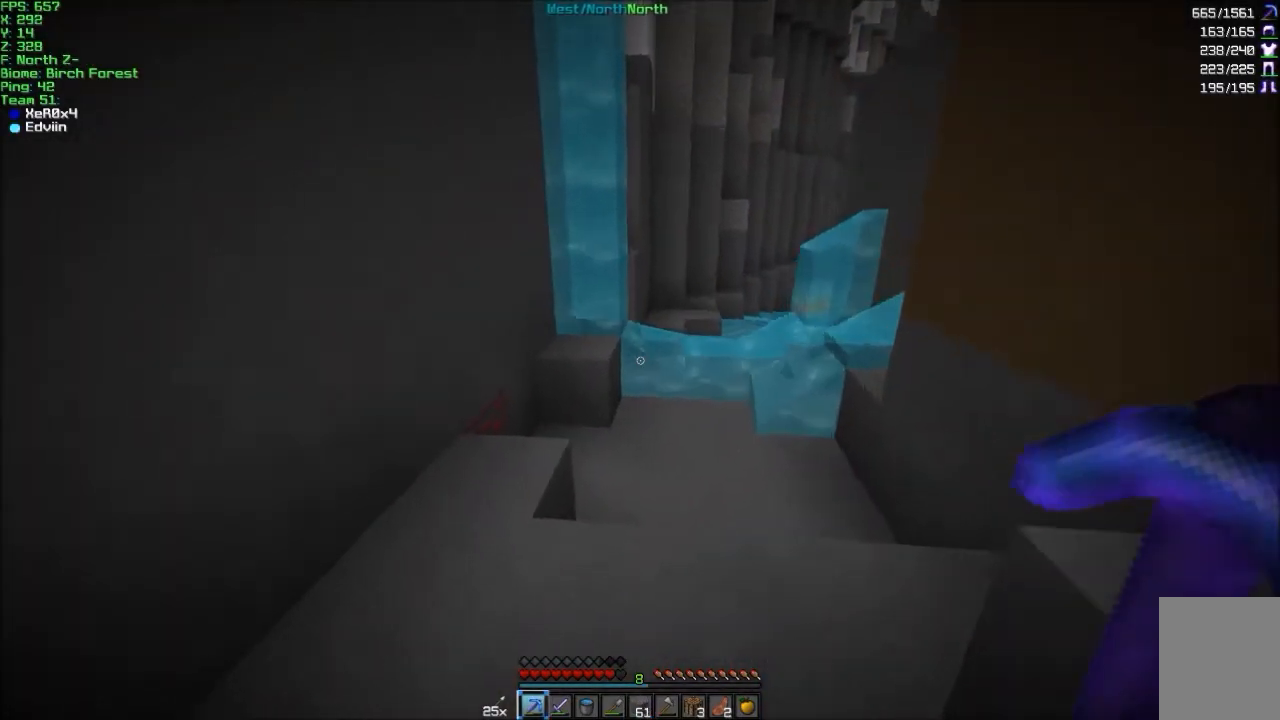
{"keys": ["w"], "mouse": [], "events": [[167, "a", "up"]]}
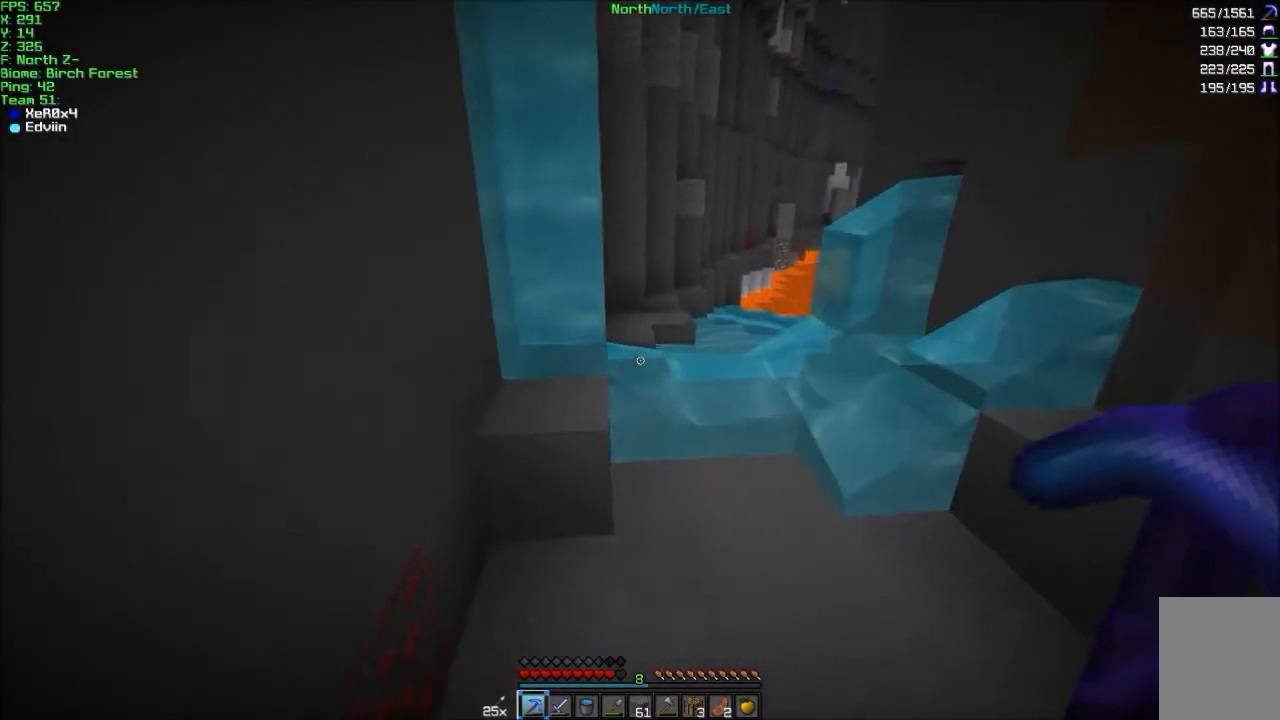
{"keys": ["w"], "mouse": [], "events": [[67, "d", "down"], [234, "d", "up"]]}
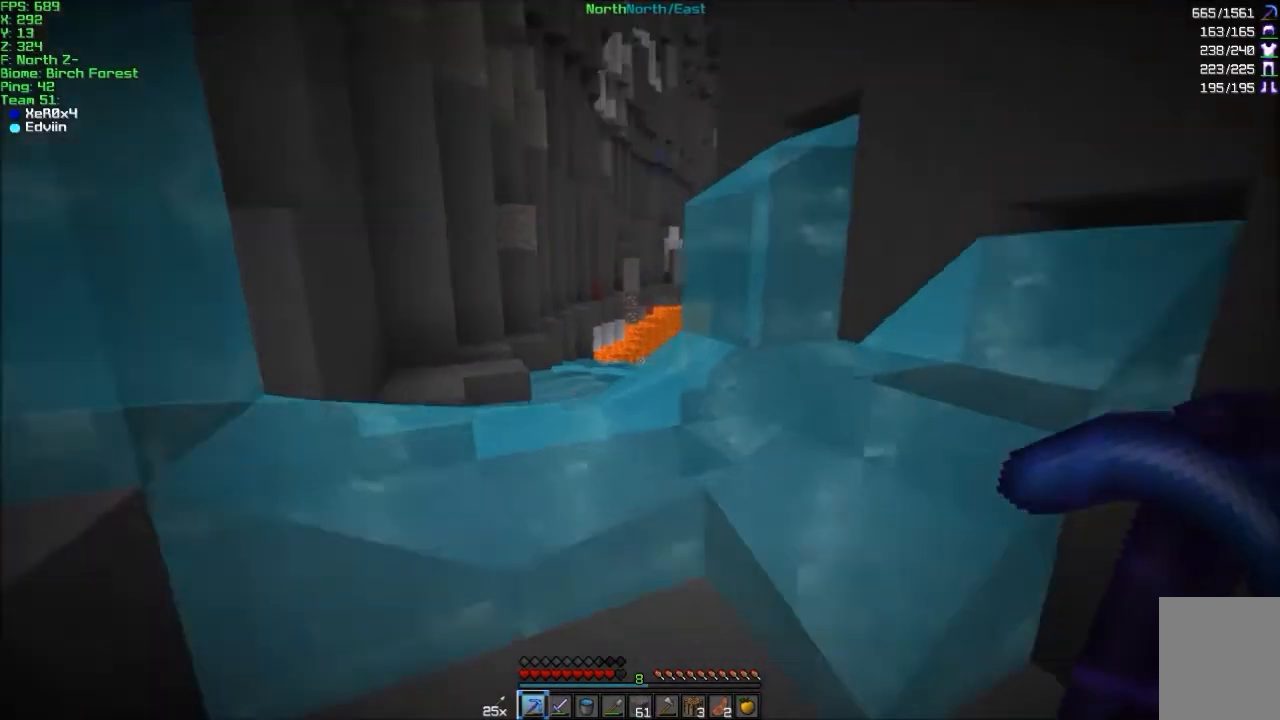
{"keys": ["d"], "mouse": [], "events": [[67, "a", "down"], [334, "a", "up"], [334, "mouse_right", "down"], [367, "w", "up"], [434, "d", "down"], [434, "mouse_right", "up"]]}
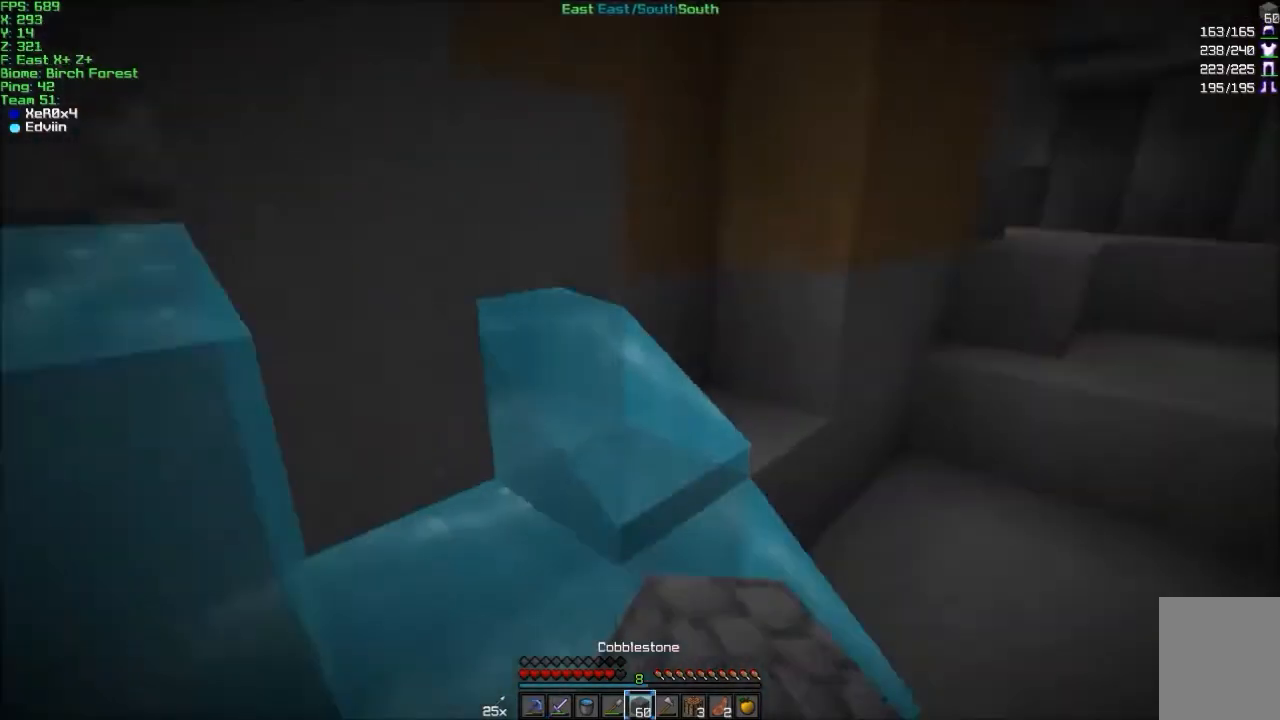
{"keys": ["d"], "mouse": [], "events": [[67, "mouse_right", "down"], [133, "a", "down"], [133, "d", "up"], [133, "mouse_right", "up"], [367, "d", "down"], [434, "a", "up"]]}
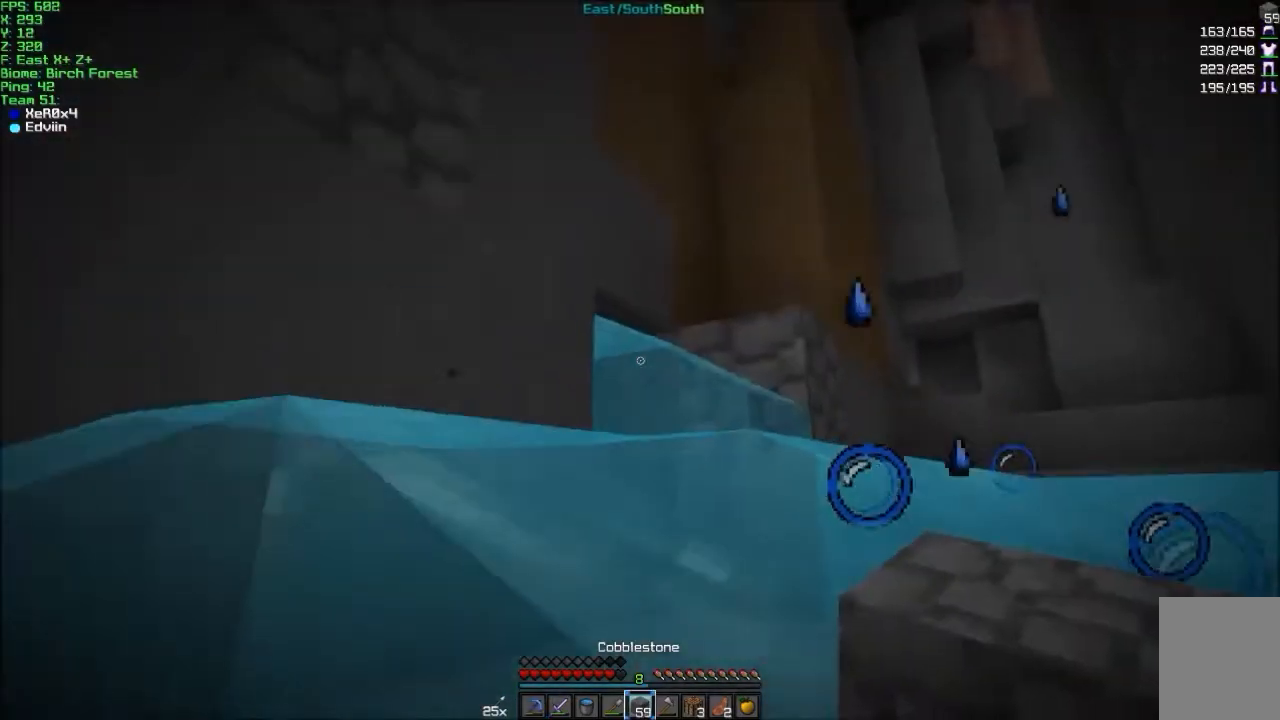
{"keys": ["w"], "mouse": [], "events": [[34, "mouse_right", "down"], [134, "a", "down"], [134, "d", "up"], [134, "mouse_right", "up"], [267, "w", "down"], [501, "a", "up"]]}
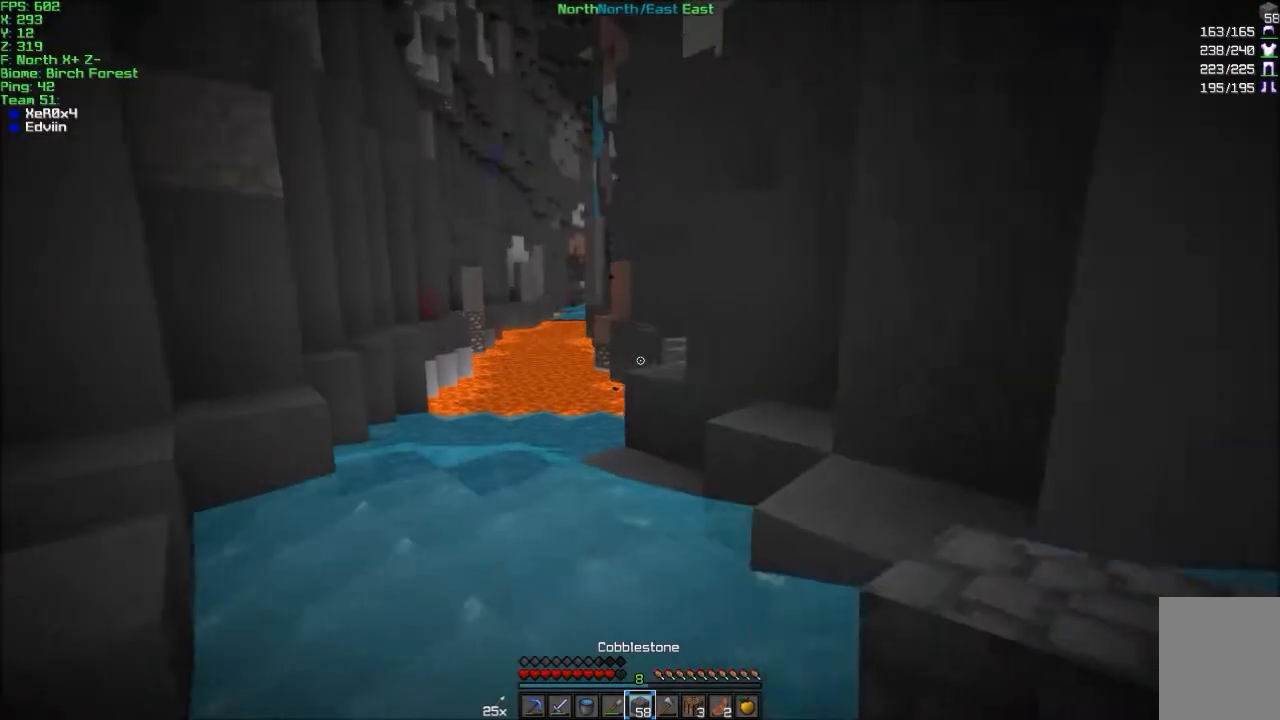
{"keys": ["w"], "mouse": [], "events": [[100, "mouse_left", "down"], [200, "mouse_left", "up"]]}
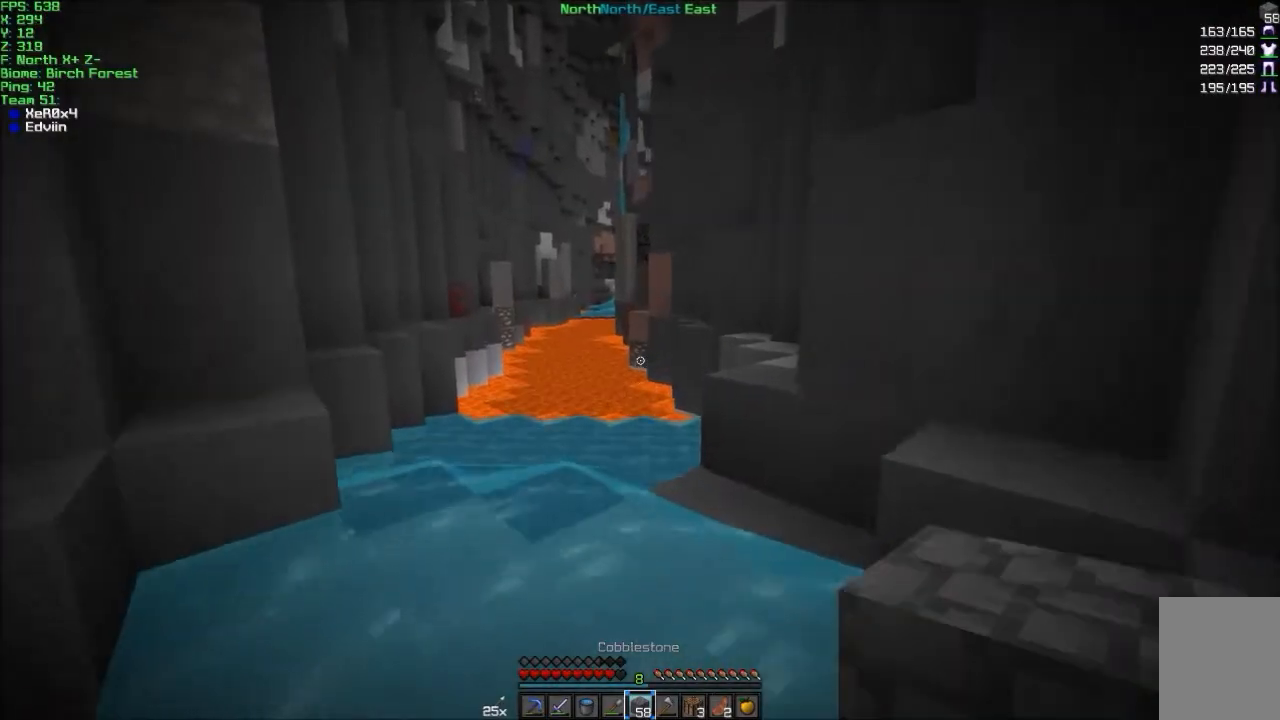
{"keys": ["w"], "mouse": [], "events": [[134, "a", "down"], [401, "a", "up"]]}
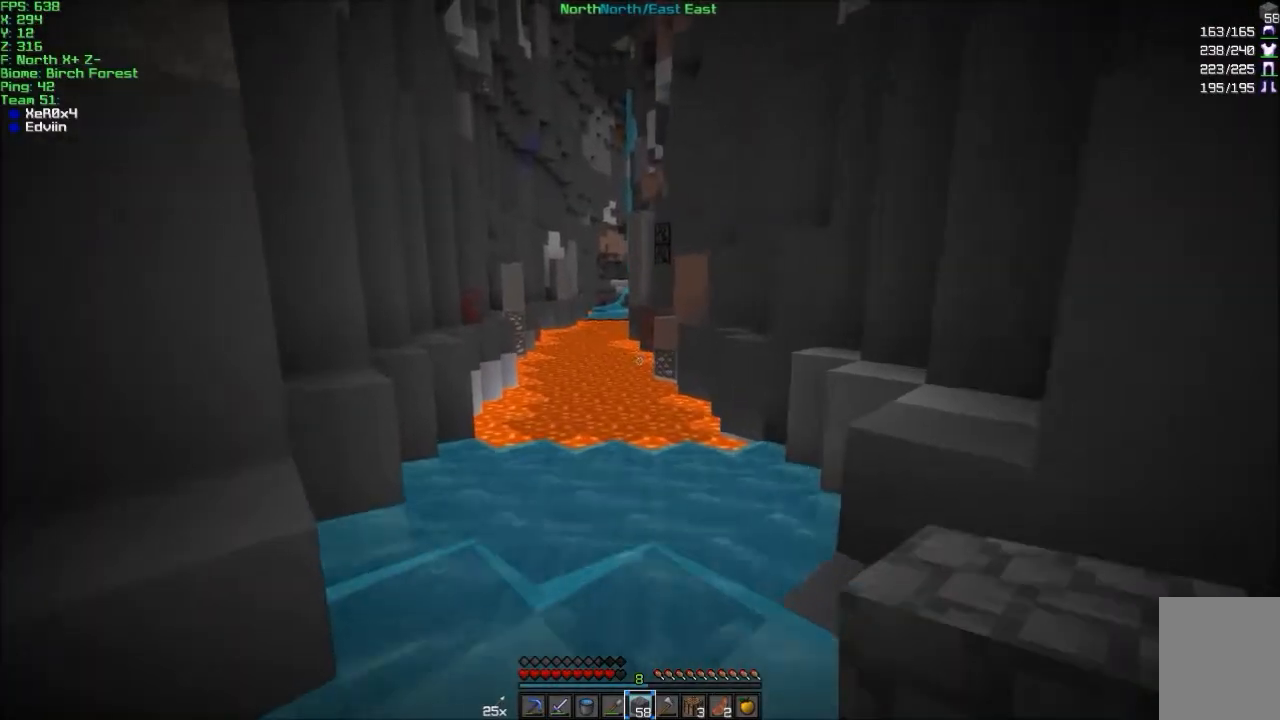
{"keys": ["w"], "mouse": [], "events": [[300, "mouse_left", "down"], [434, "mouse_left", "up"]]}
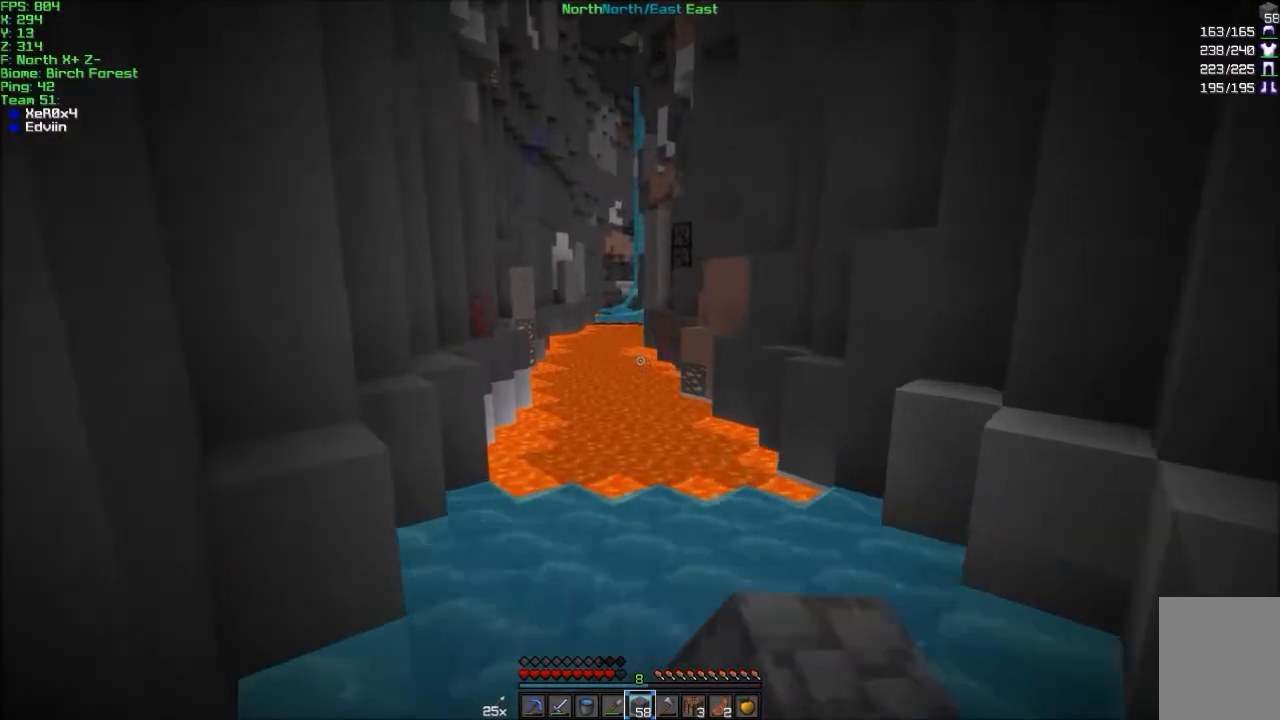
{"keys": ["w"], "mouse": ["right"], "events": [[501, "mouse_right", "down"]]}
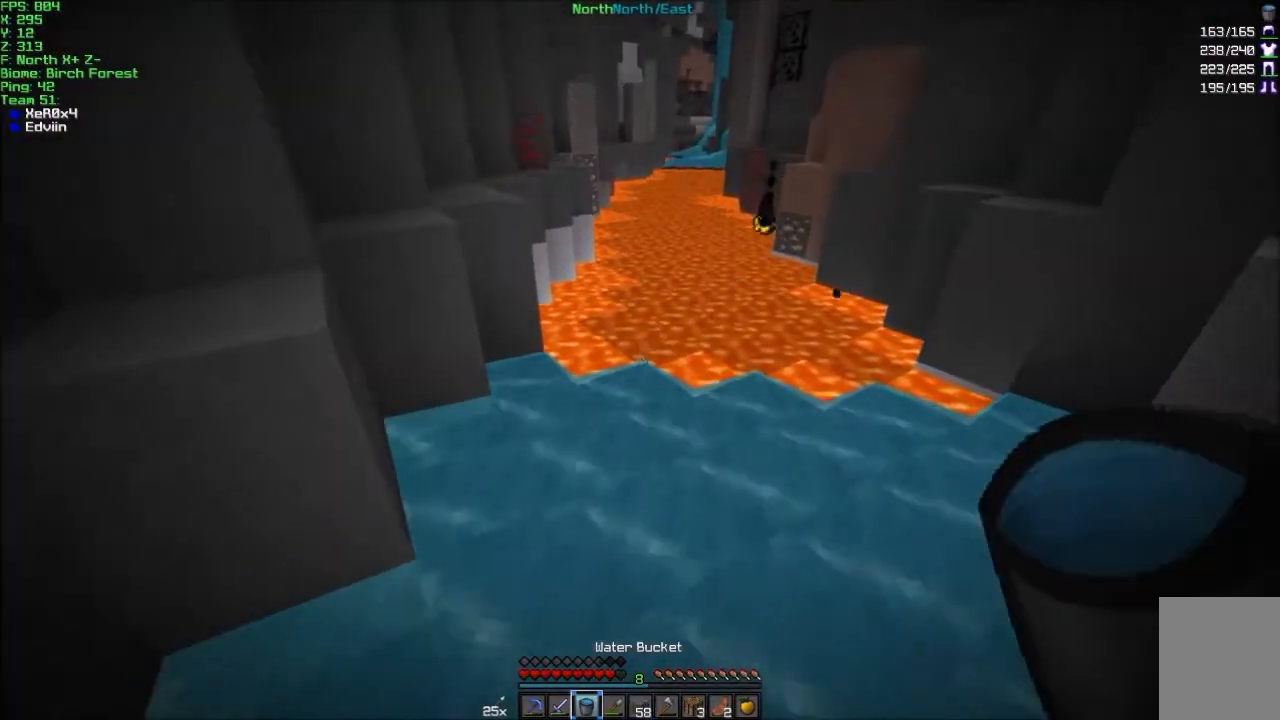
{"keys": ["w"], "mouse": [], "events": [[100, "mouse_right", "up"], [300, "mouse_right", "down"], [400, "mouse_right", "up"]]}
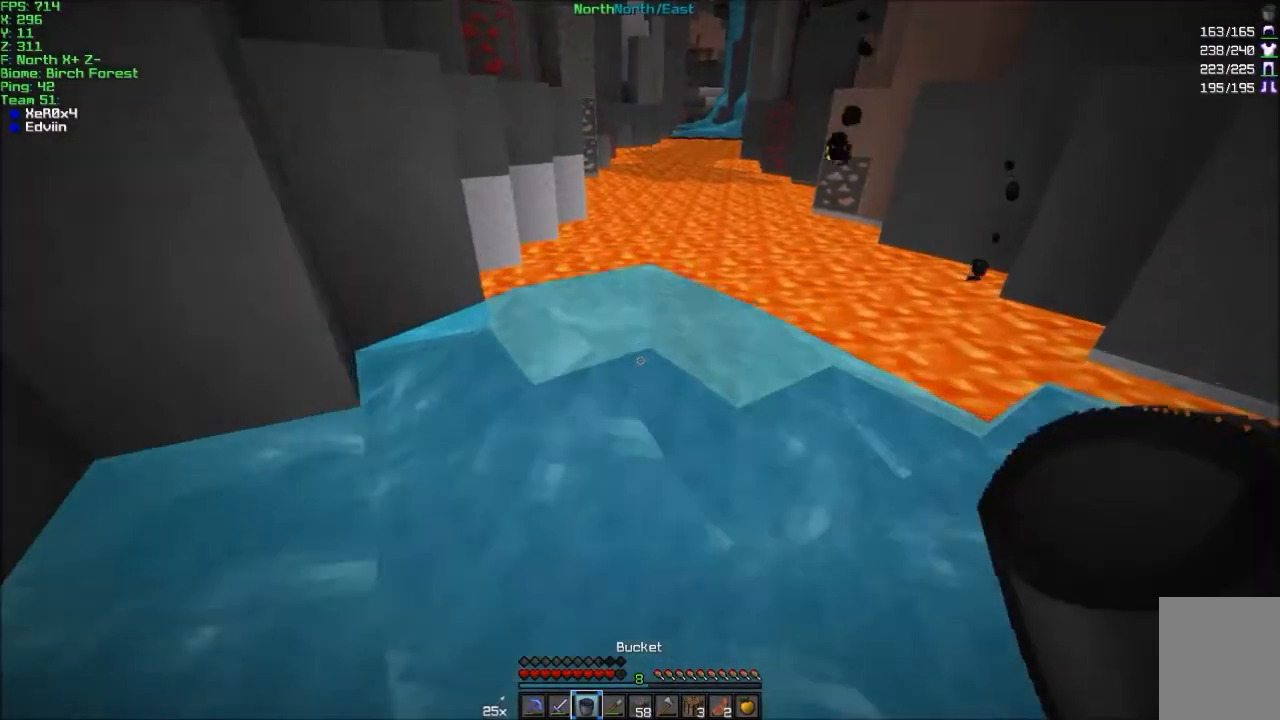
{"keys": ["w"], "mouse": [], "events": [[134, "a", "down"], [201, "a", "up"], [334, "mouse_right", "down"], [434, "mouse_right", "up"]]}
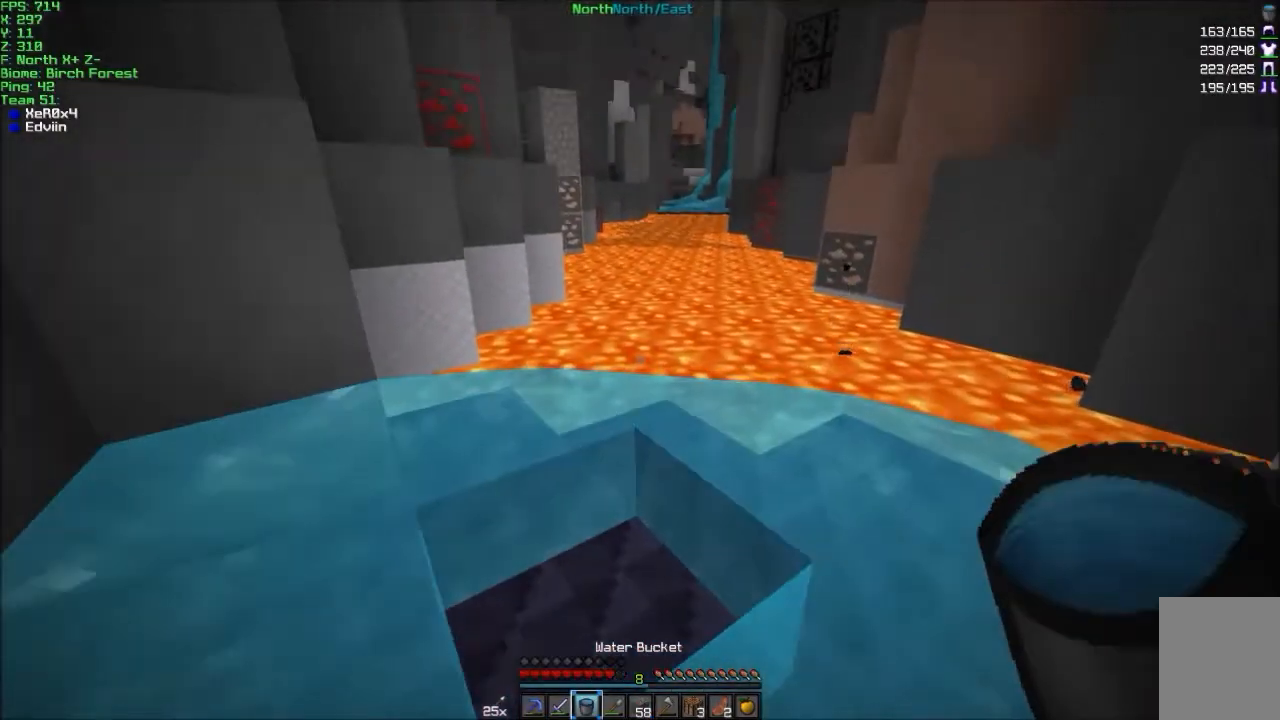
{"keys": ["d", "w"], "mouse": [], "events": [[234, "mouse_left", "down"], [334, "d", "down"], [334, "mouse_left", "up"]]}
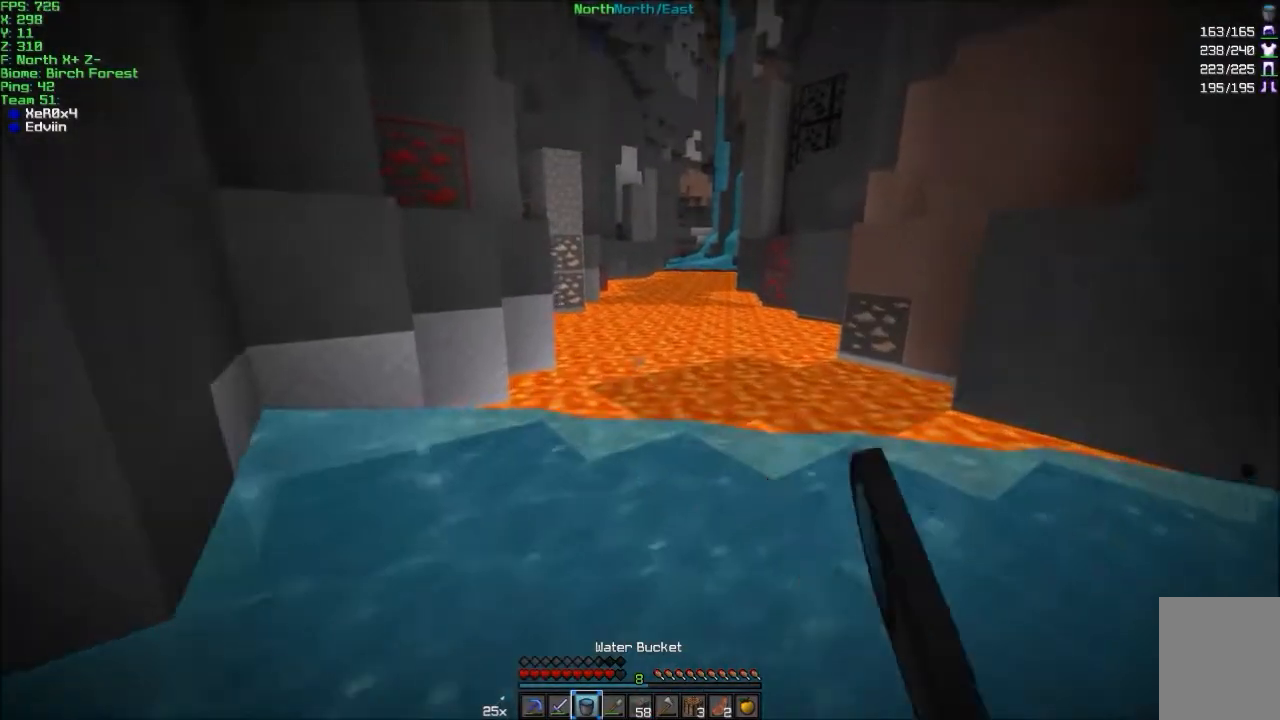
{"keys": ["d", "w"], "mouse": [], "events": [[67, "d", "up"], [334, "mouse_left", "down"], [434, "d", "down"], [434, "mouse_left", "up"]]}
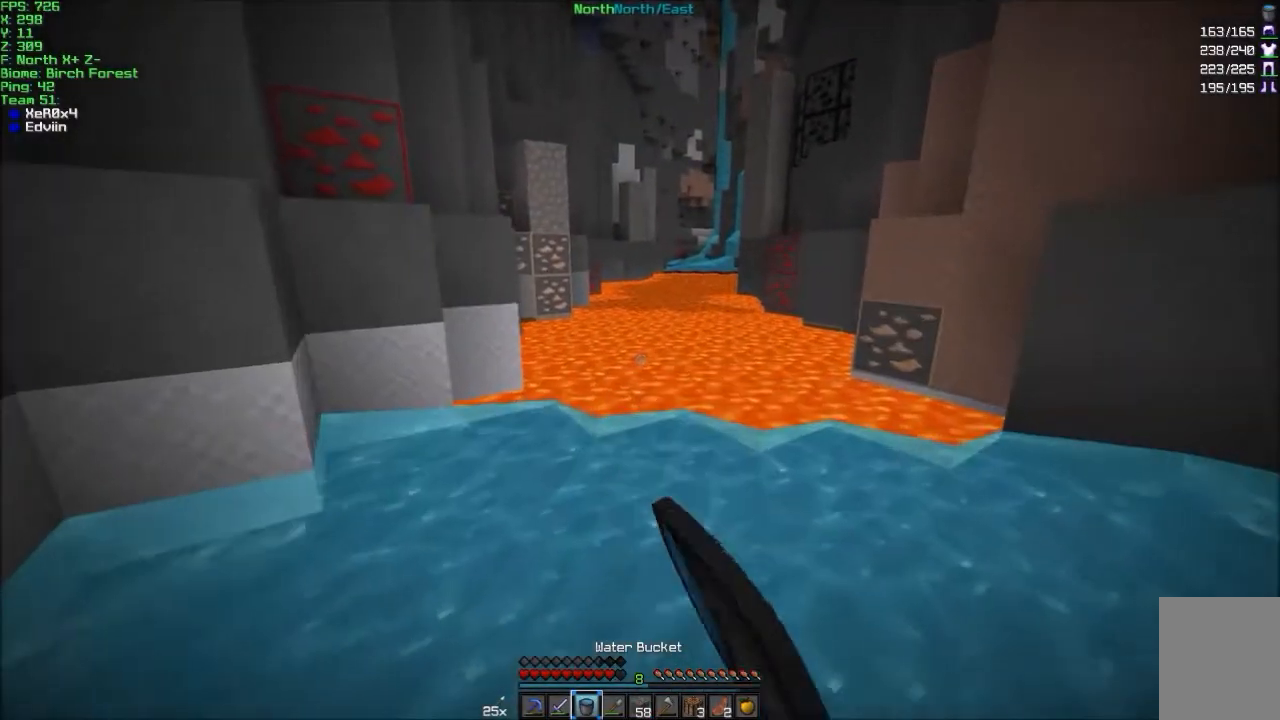
{"keys": ["w"], "mouse": [], "events": [[67, "d", "up"], [400, "mouse_right", "down"], [434, "mouse_right", "up"]]}
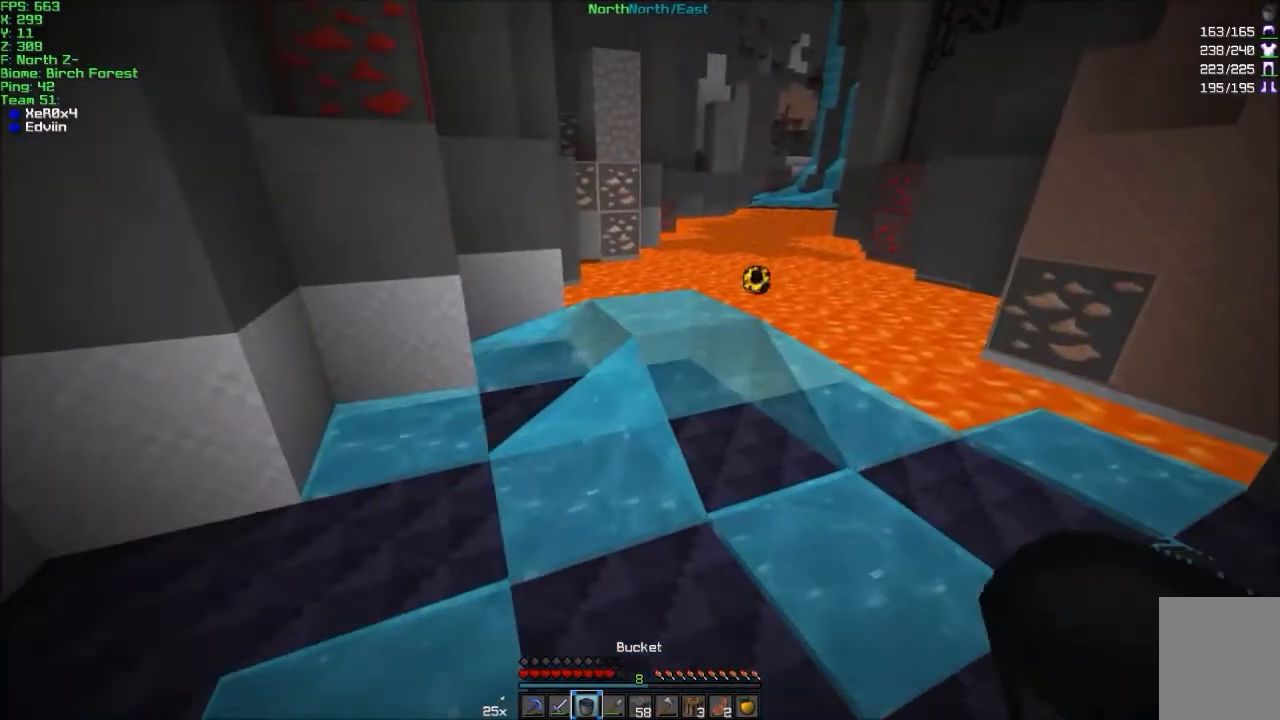
{"keys": ["w"], "mouse": ["right"], "events": [[134, "d", "down"], [167, "d", "up"], [167, "w", "up"], [434, "mouse_right", "down"], [434, "w", "down"]]}
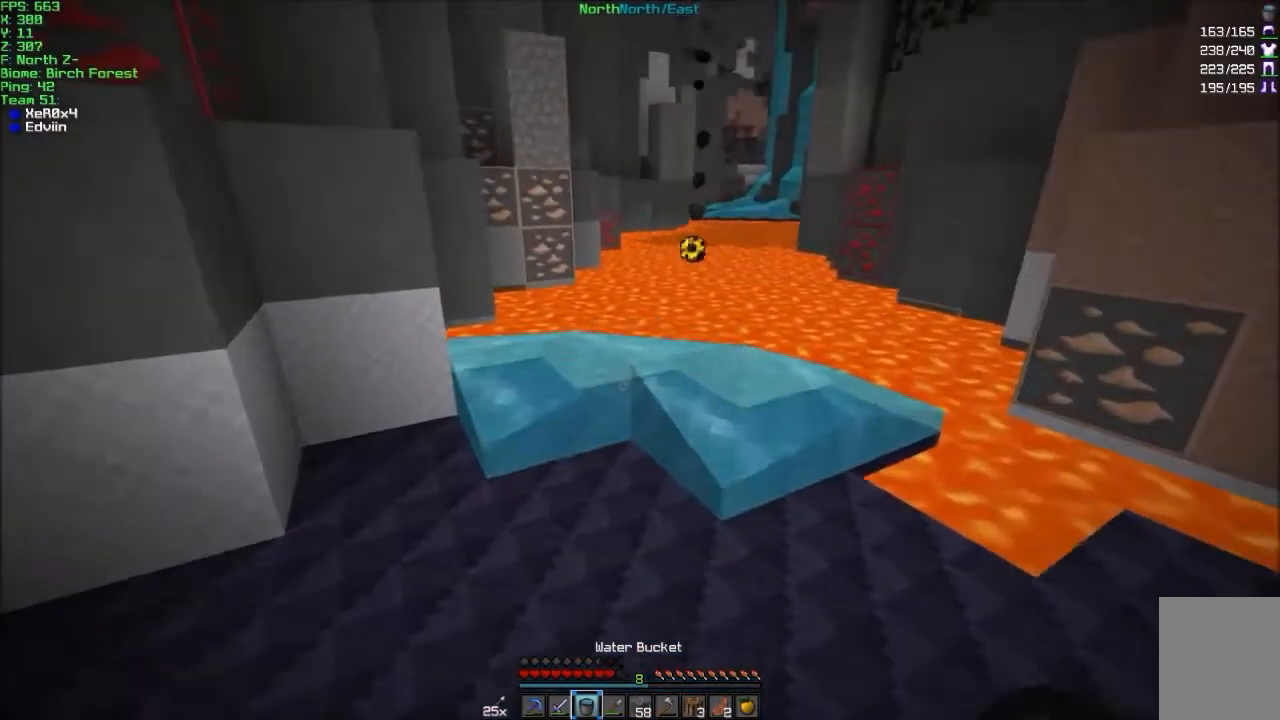
{"keys": ["d", "w"], "mouse": ["left"], "events": [[33, "mouse_right", "up"], [133, "a", "down"], [267, "a", "up"], [367, "d", "down"], [434, "mouse_left", "down"]]}
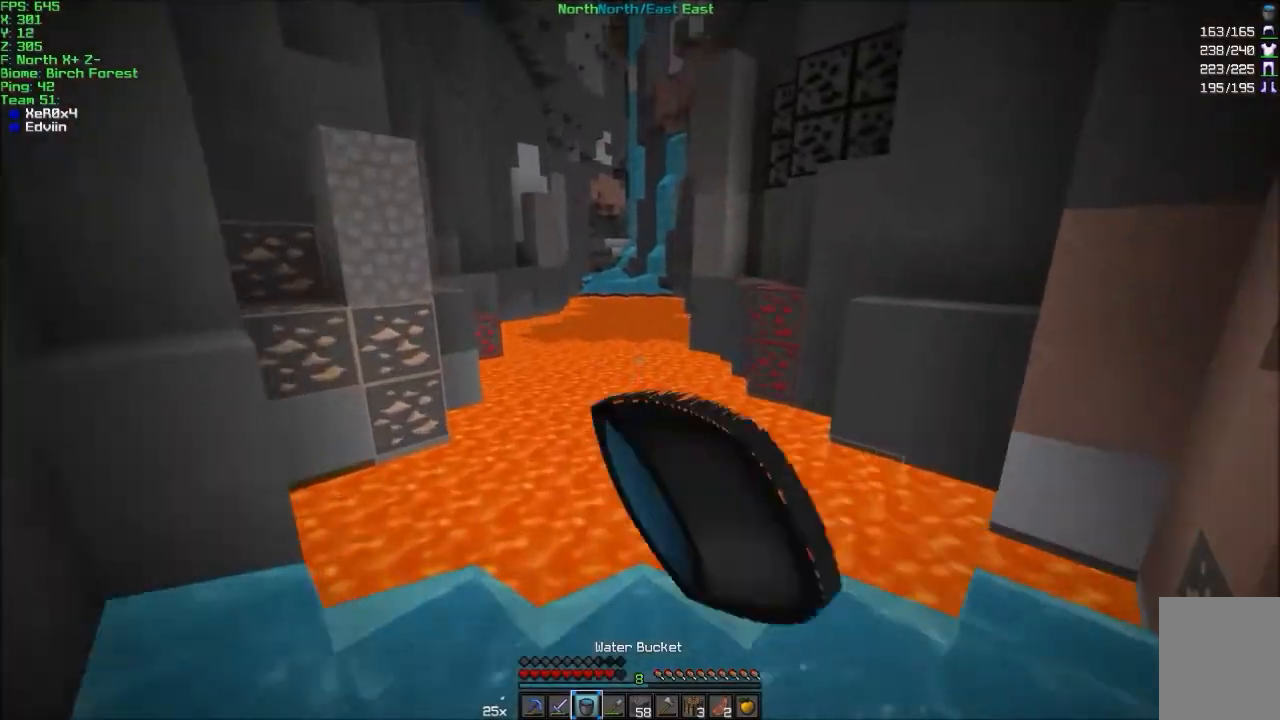
{"keys": ["d", "w"], "mouse": ["left"], "events": [[34, "mouse_left", "up"], [201, "mouse_left", "down"], [334, "mouse_left", "up"], [468, "mouse_left", "down"]]}
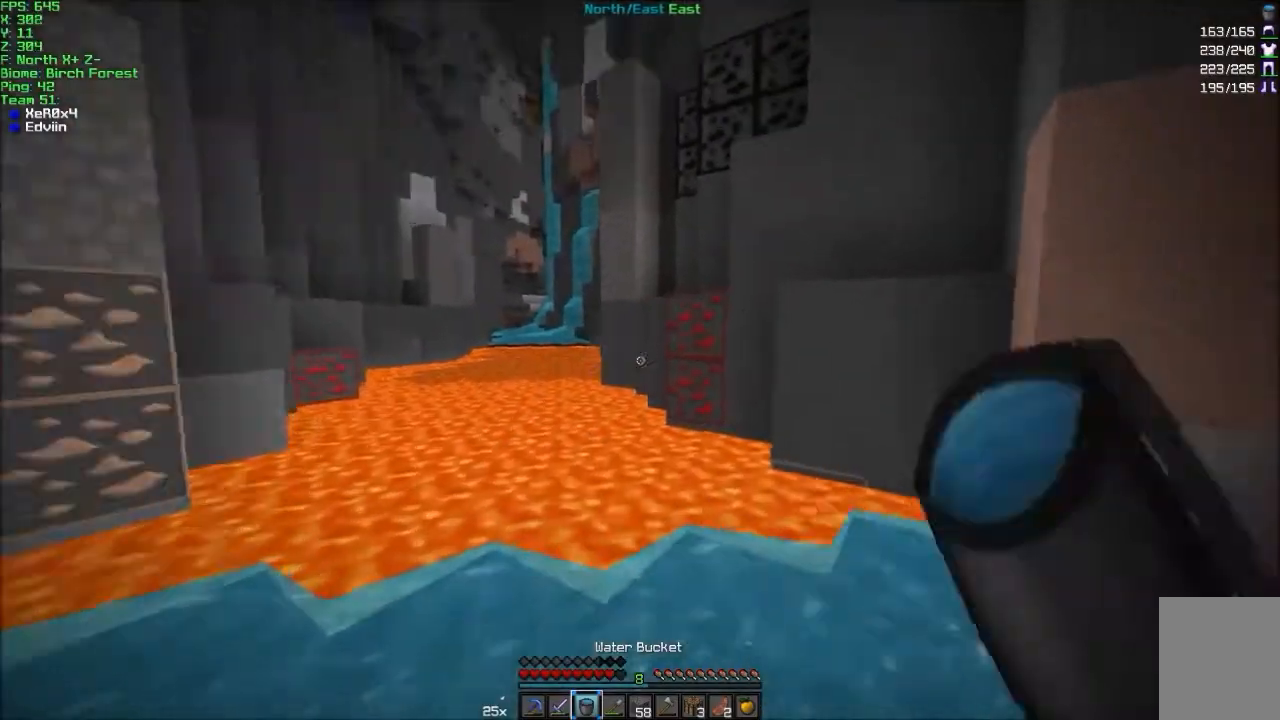
{"keys": ["d", "w"], "mouse": [], "events": [[67, "mouse_left", "up"], [167, "d", "up"], [234, "mouse_right", "down"], [300, "mouse_right", "up"], [367, "d", "down"]]}
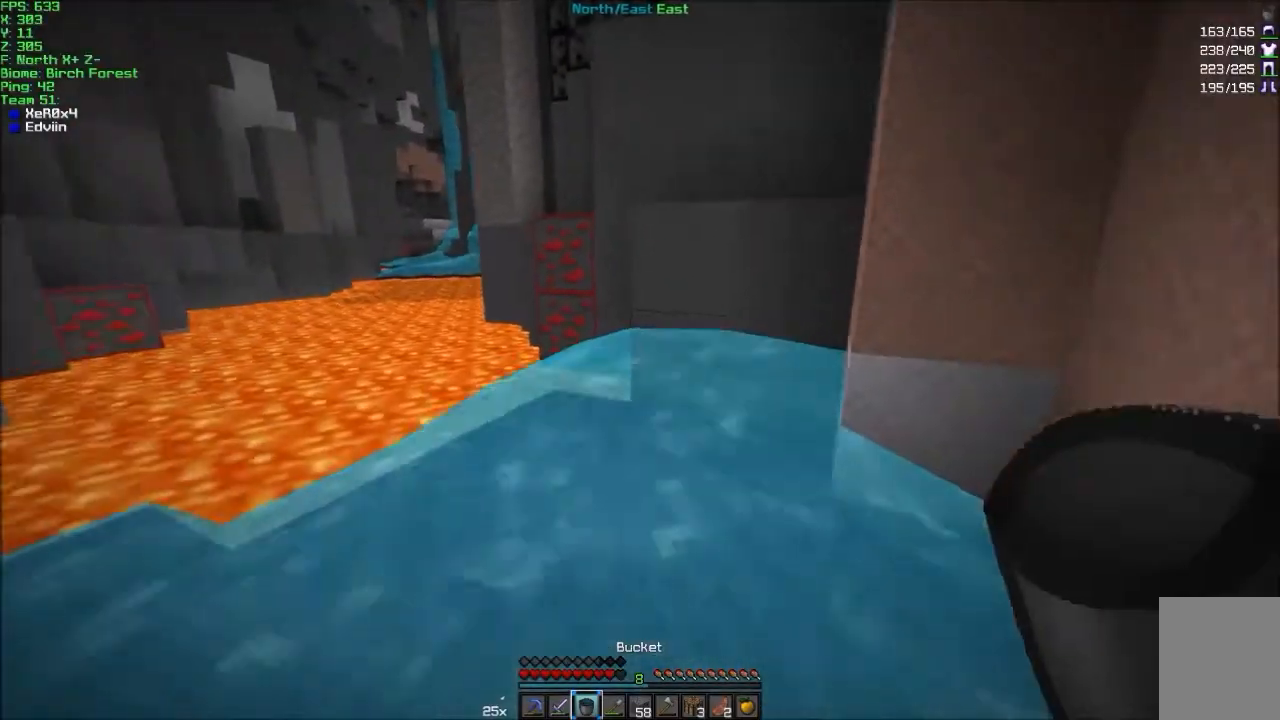
{"keys": ["w"], "mouse": [], "events": [[67, "d", "up"], [234, "mouse_right", "down"], [267, "mouse_right", "up"], [401, "mouse_left", "down"], [501, "mouse_left", "up"]]}
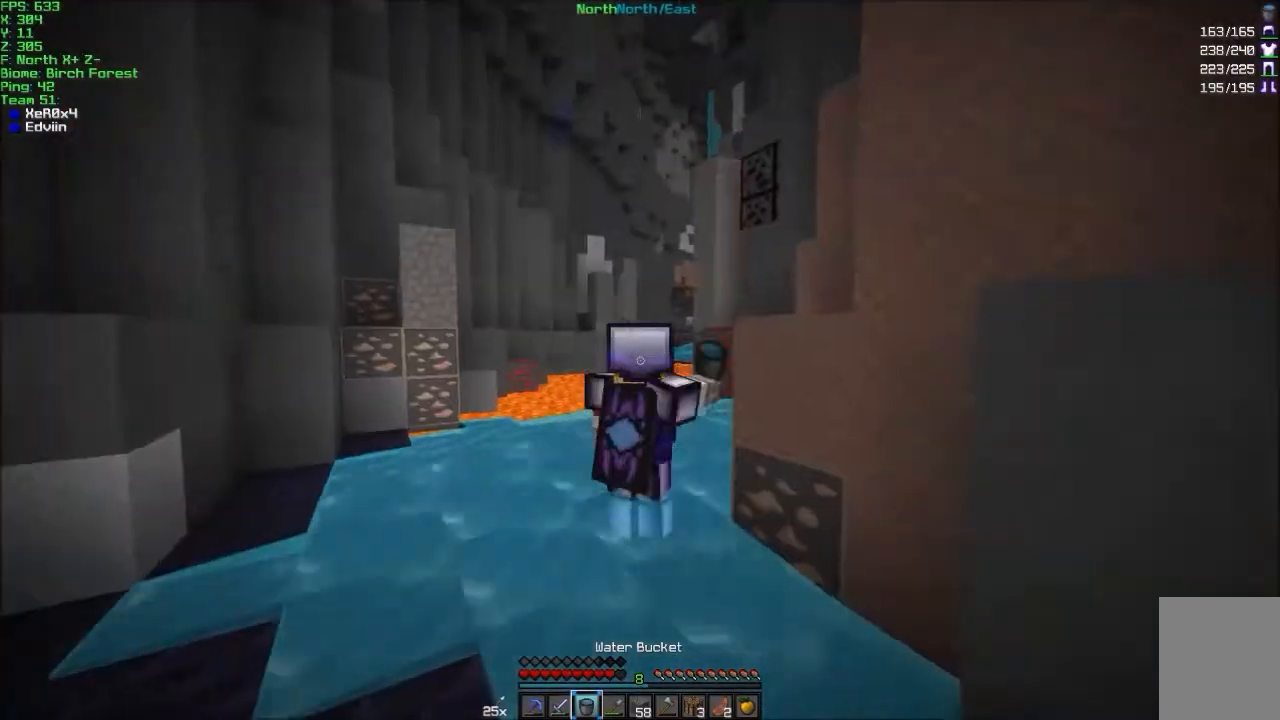
{"keys": ["w"], "mouse": [], "events": [[100, "mouse_left", "down"], [200, "mouse_left", "up"]]}
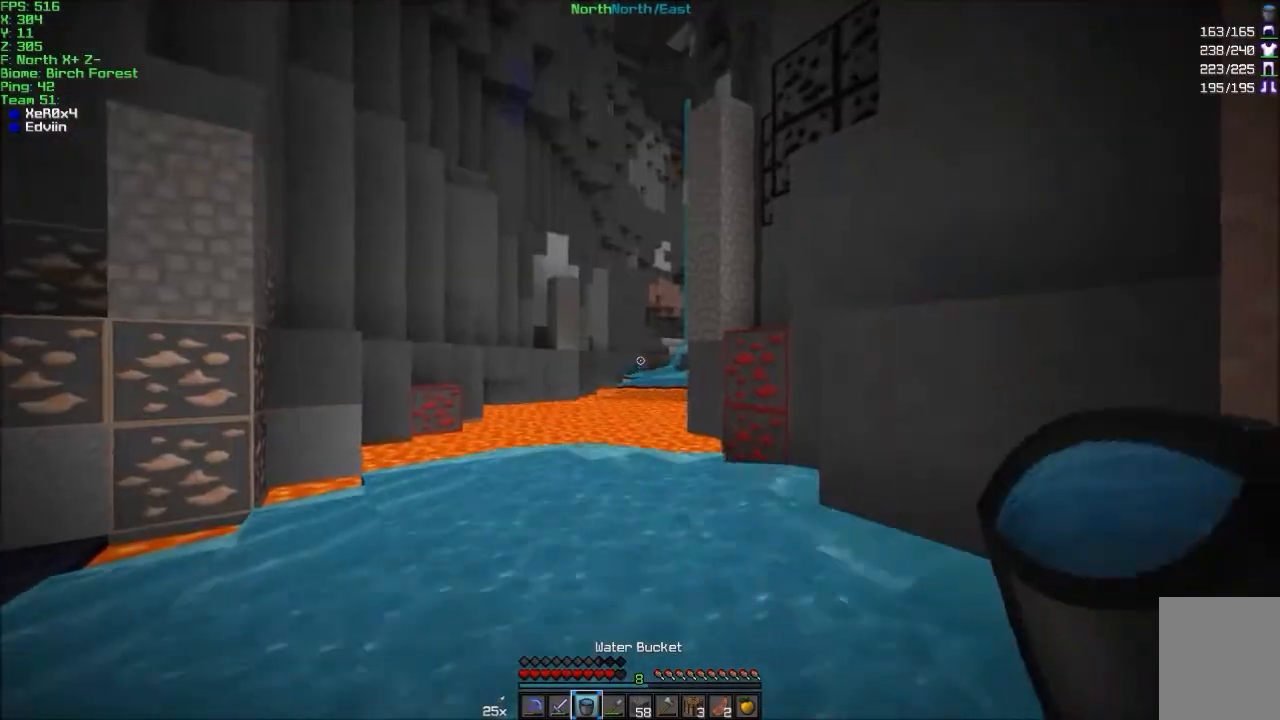
{"keys": ["w"], "mouse": [], "events": [[101, "mouse_left", "down"], [201, "mouse_left", "up"], [301, "mouse_left", "down"], [401, "mouse_left", "up"]]}
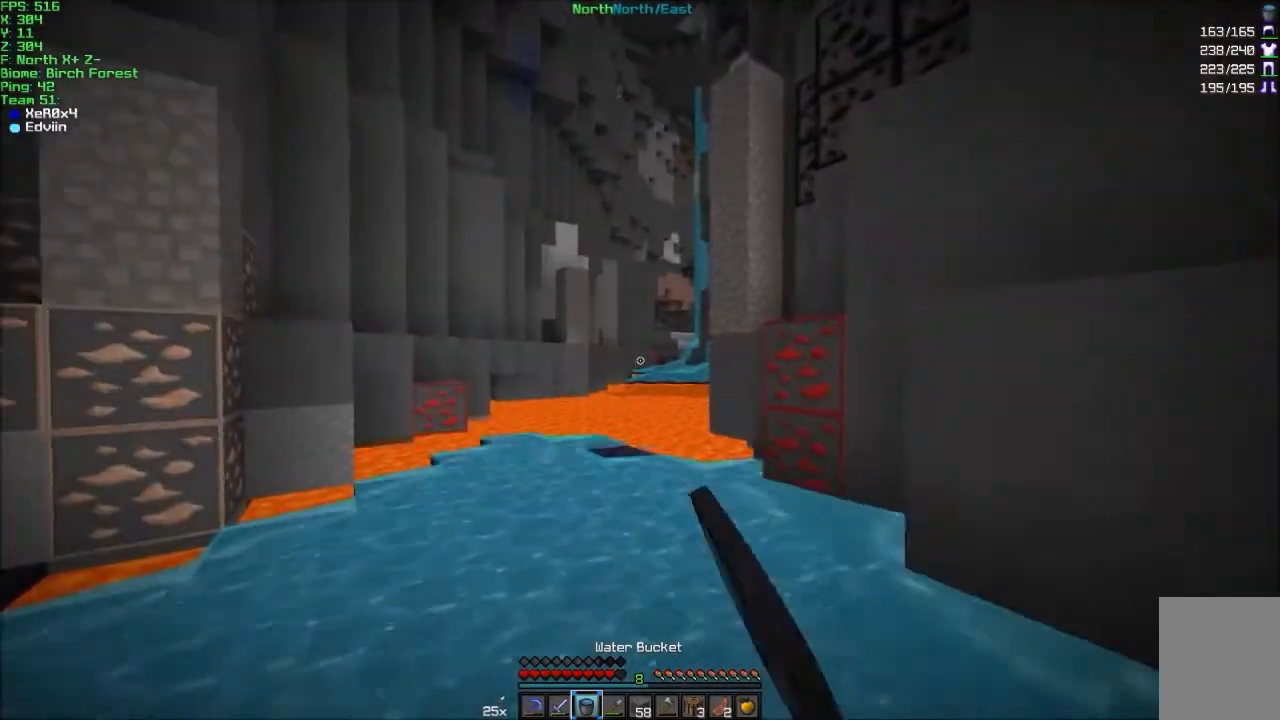
{"keys": ["w"], "mouse": [], "events": [[167, "d", "down"], [334, "d", "up"]]}
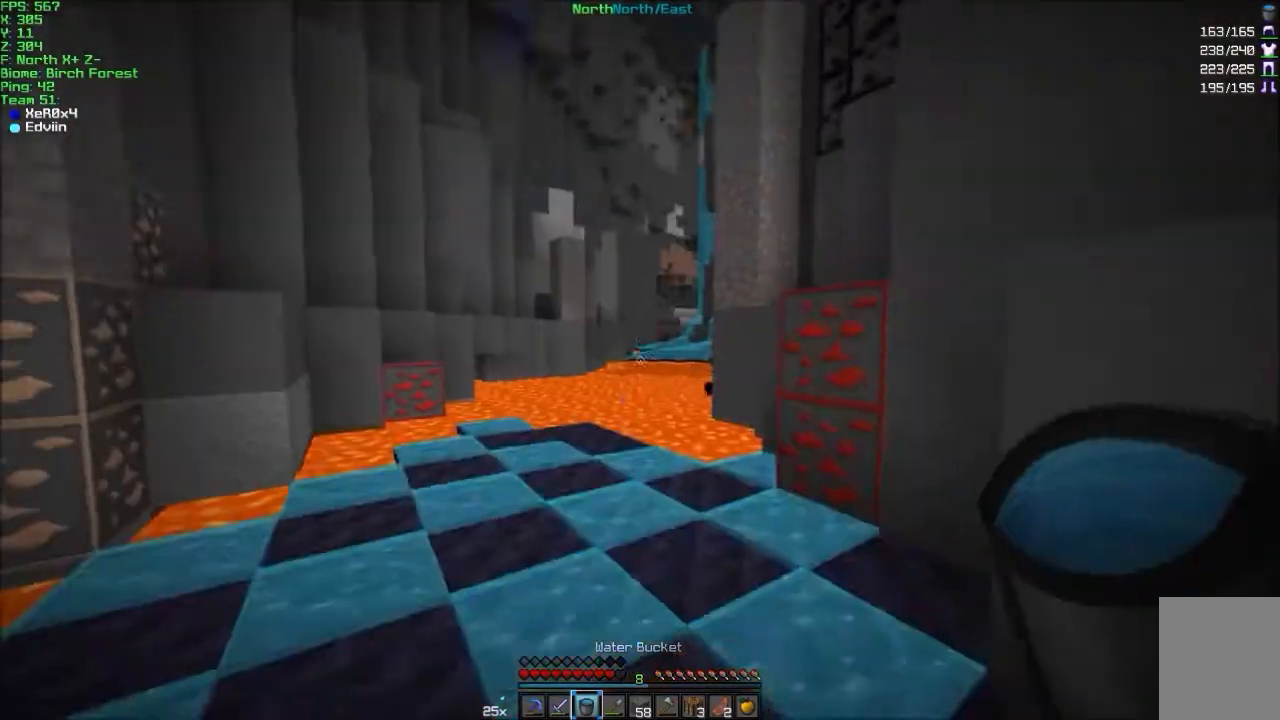
{"keys": ["w"], "mouse": [], "events": [[201, "mouse_left", "down"], [334, "a", "down"], [334, "mouse_left", "up"], [501, "a", "up"]]}
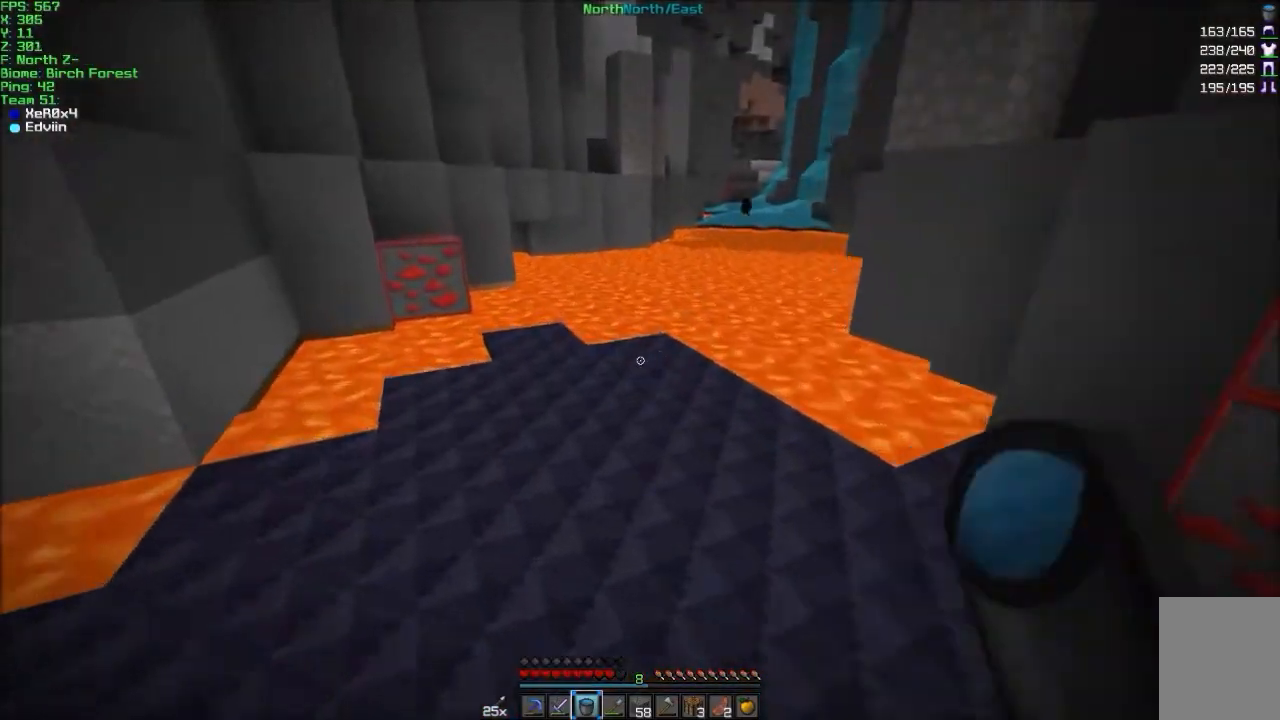
{"keys": [], "mouse": [], "events": [[33, "mouse_right", "down"], [133, "mouse_right", "up"], [300, "a", "down"], [300, "w", "up"], [334, "a", "up"]]}
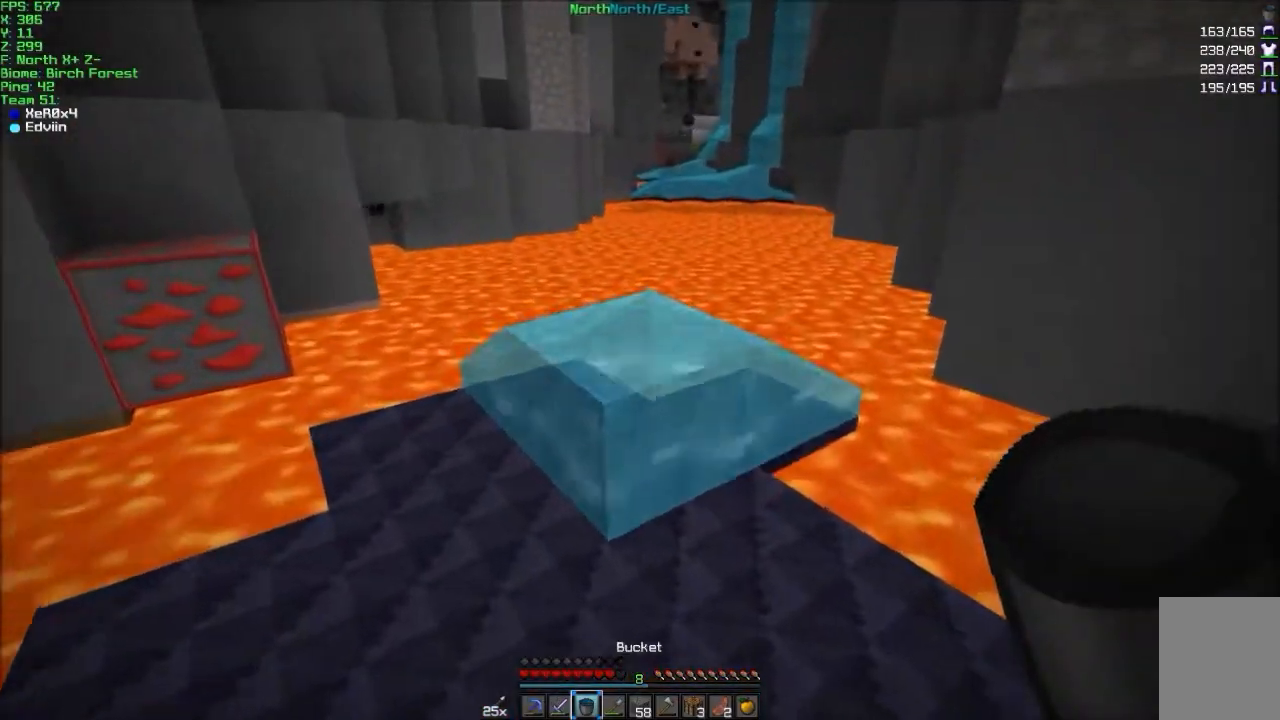
{"keys": ["d", "w"], "mouse": [], "events": [[67, "w", "down"], [134, "mouse_right", "down"], [234, "mouse_right", "up"], [334, "d", "down"]]}
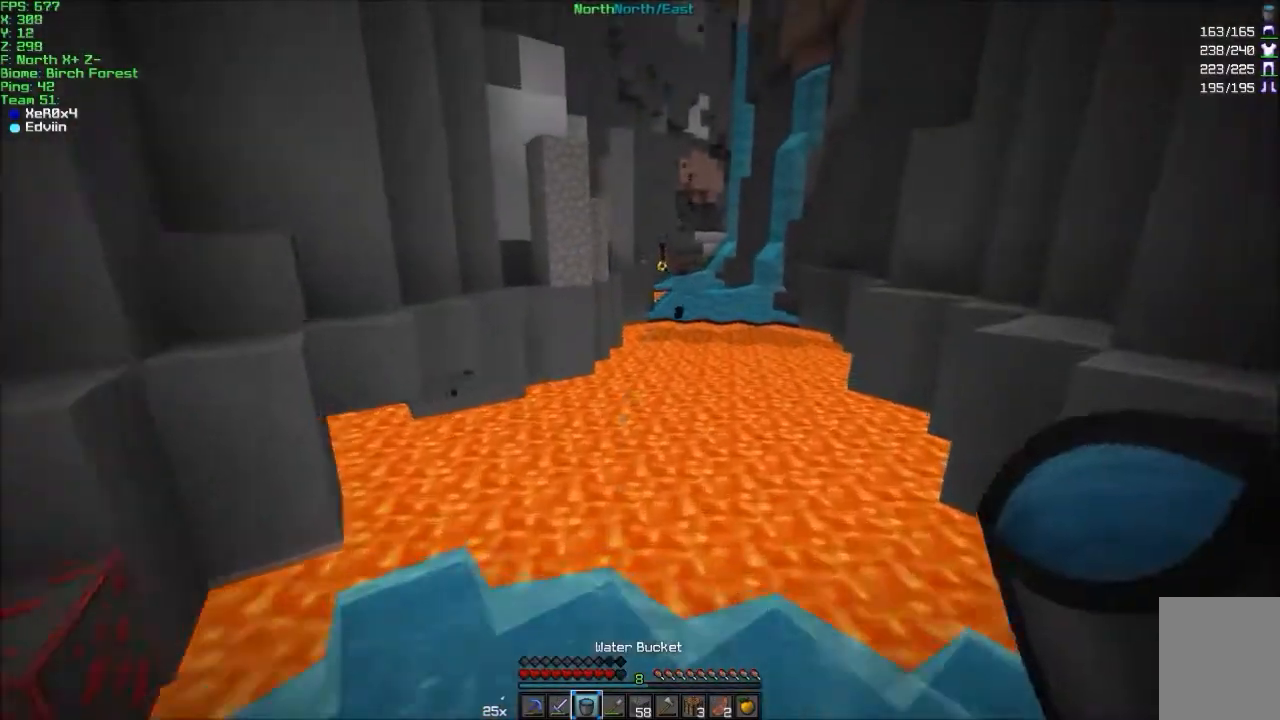
{"keys": ["d"], "mouse": ["left"], "events": [[100, "mouse_left", "down"], [167, "mouse_left", "up"], [434, "mouse_left", "down"], [434, "w", "up"]]}
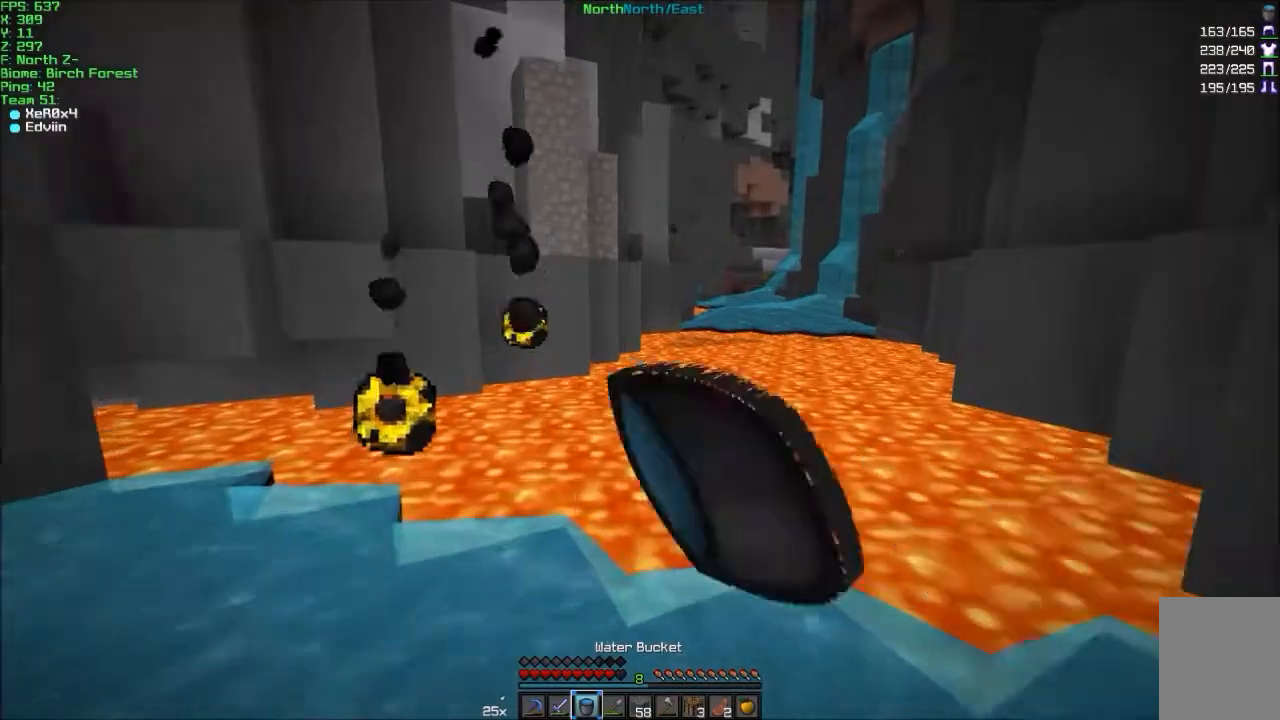
{"keys": ["w"], "mouse": [], "events": [[101, "mouse_left", "up"], [167, "w", "down"], [334, "d", "up"], [334, "mouse_left", "down"], [434, "mouse_left", "up"]]}